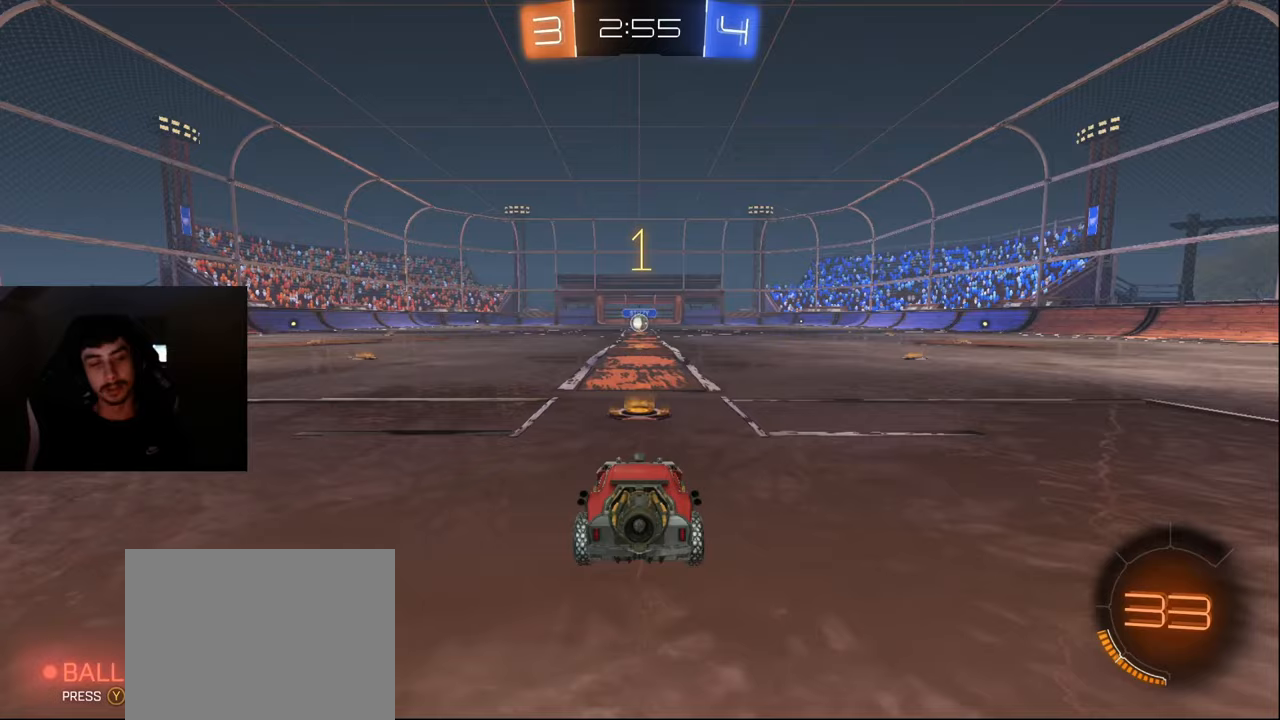
Gameplay with a controller (PlayStation layout); each line is a JSON object with the inputs held at the frame after it. "events" lists button and stick changes between this image and that frame as [ms after this image, input, new state], when the widget could be followed in between. Not read: L3 R3 right_stick.
{"buttons": ["L1", "R2"], "left_stick": "center", "events": []}
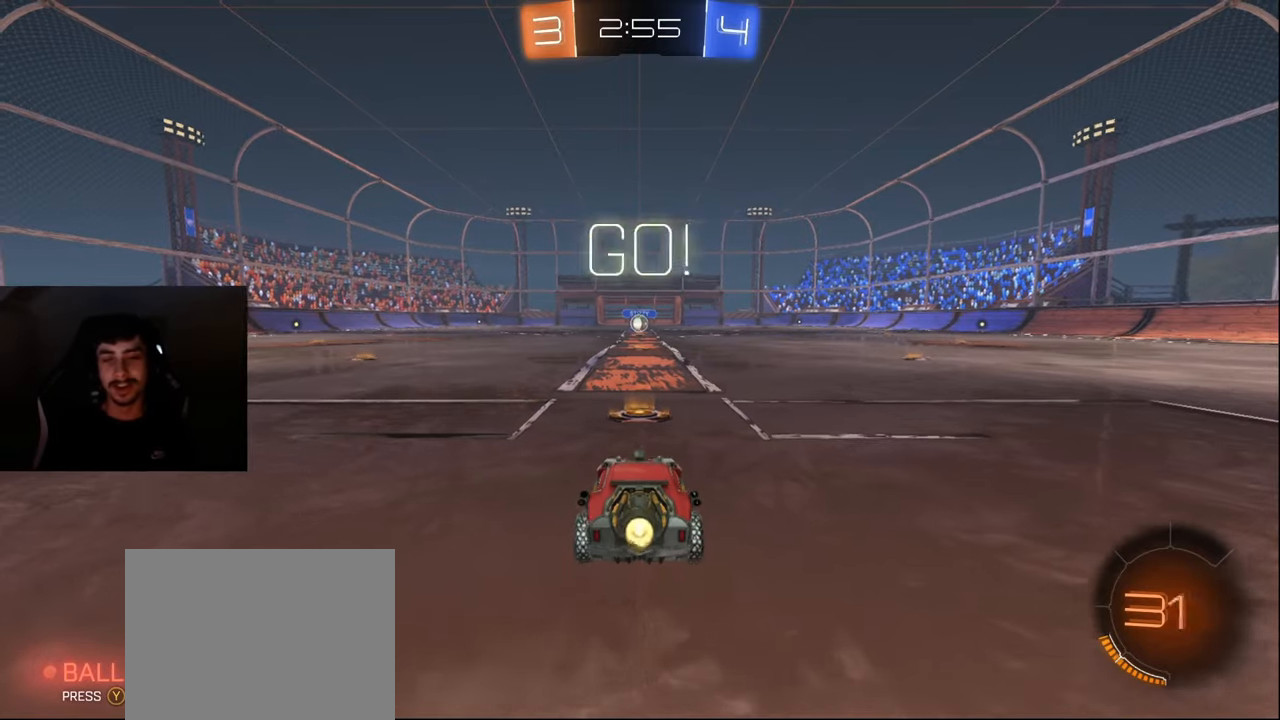
{"buttons": ["L1", "R2"], "left_stick": "center", "events": []}
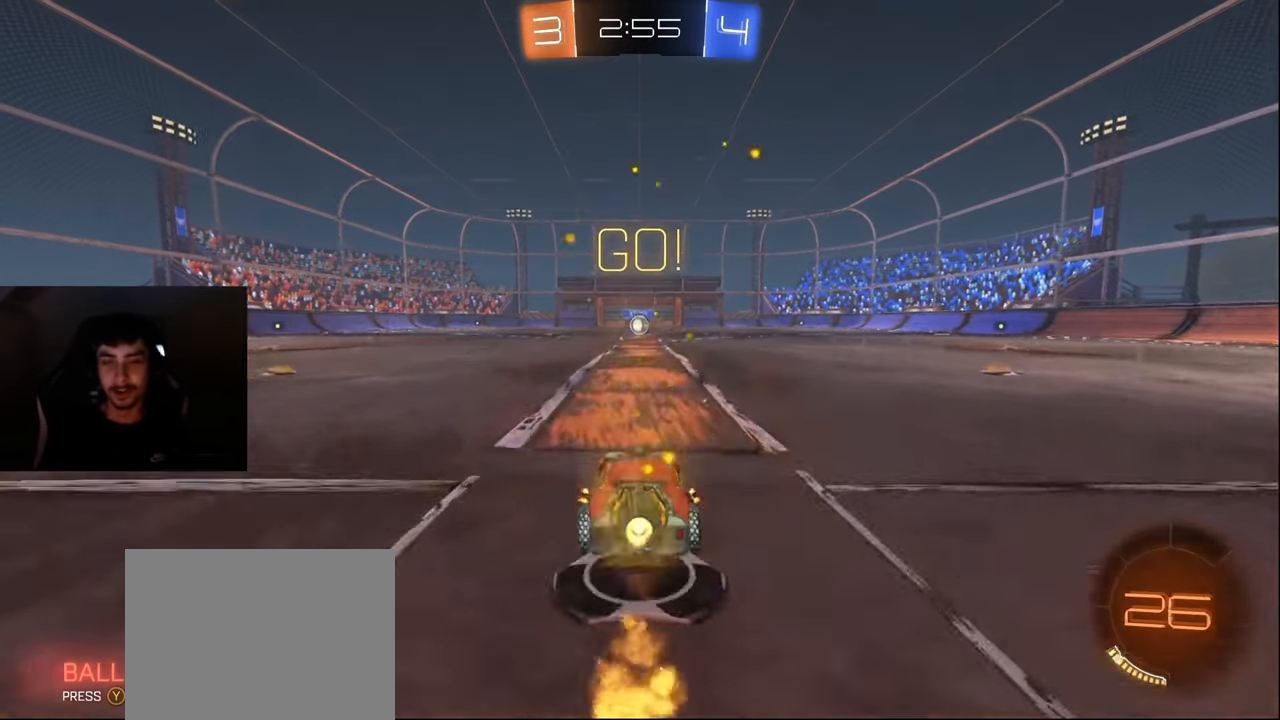
{"buttons": ["L1", "R1", "R2"], "left_stick": "down-left", "events": [[67, "left_stick", "right"], [200, "CROSS", "down"], [267, "CROSS", "up"], [267, "R1", "down"], [267, "left_stick", "up-left"], [333, "CROSS", "down"], [383, "left_stick", "down-left"], [417, "CROSS", "up"]]}
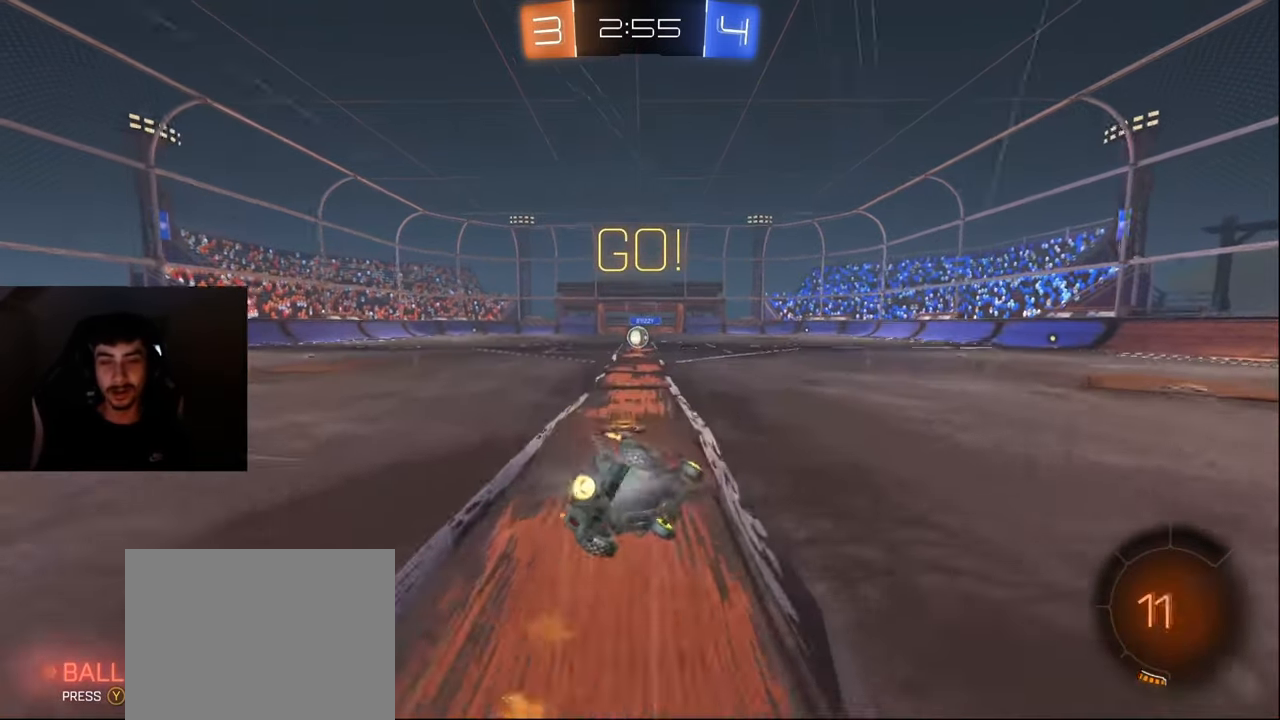
{"buttons": ["R1", "R2"], "left_stick": "down-left", "events": [[200, "L1", "up"]]}
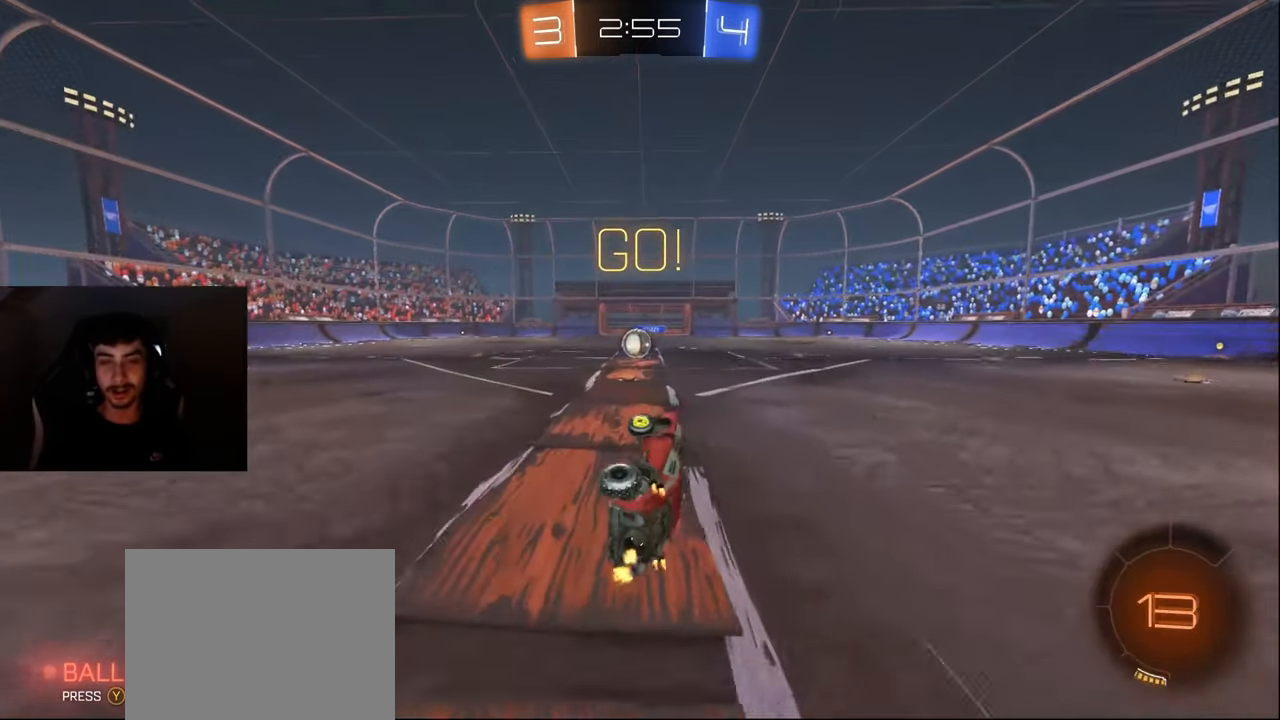
{"buttons": ["R2"], "left_stick": "center", "events": [[150, "left_stick", "center"], [200, "R1", "up"], [317, "left_stick", "left"], [450, "left_stick", "center"]]}
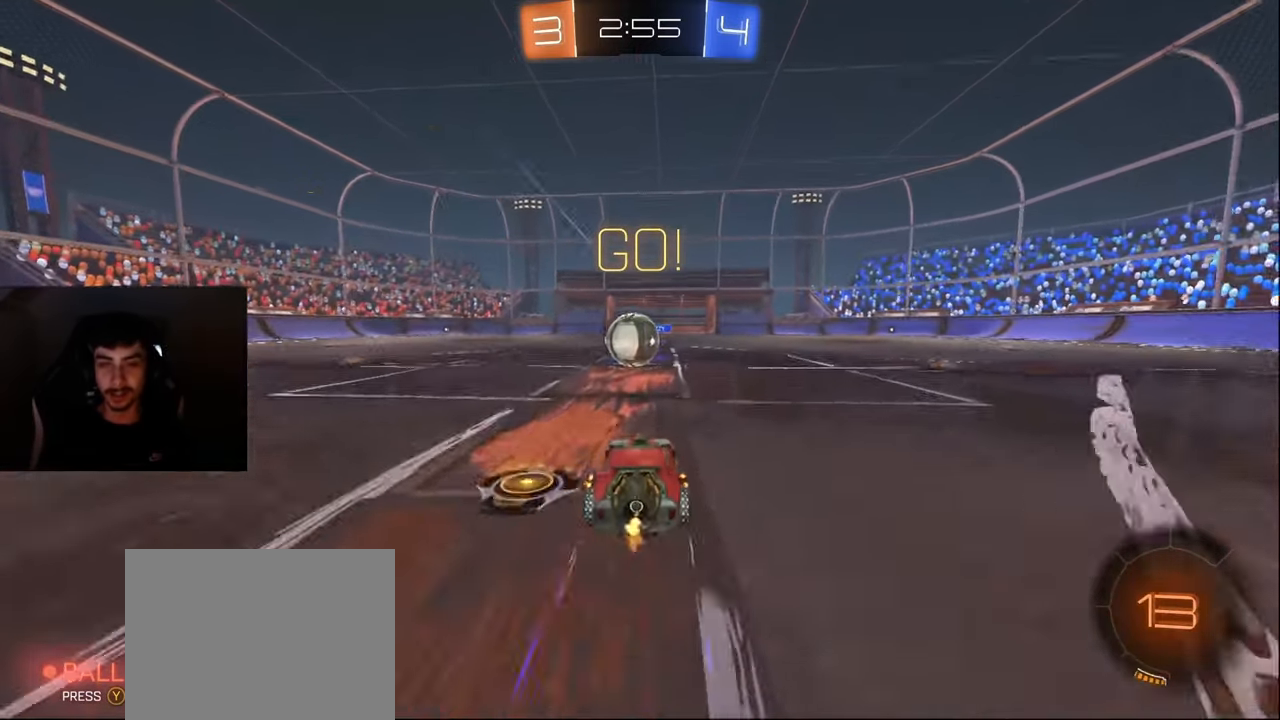
{"buttons": ["R1", "R2"], "left_stick": "left", "events": [[167, "CROSS", "down"], [233, "CROSS", "up"], [317, "left_stick", "up-left"], [383, "CROSS", "down"], [417, "R1", "down"], [467, "left_stick", "left"], [500, "CROSS", "up"]]}
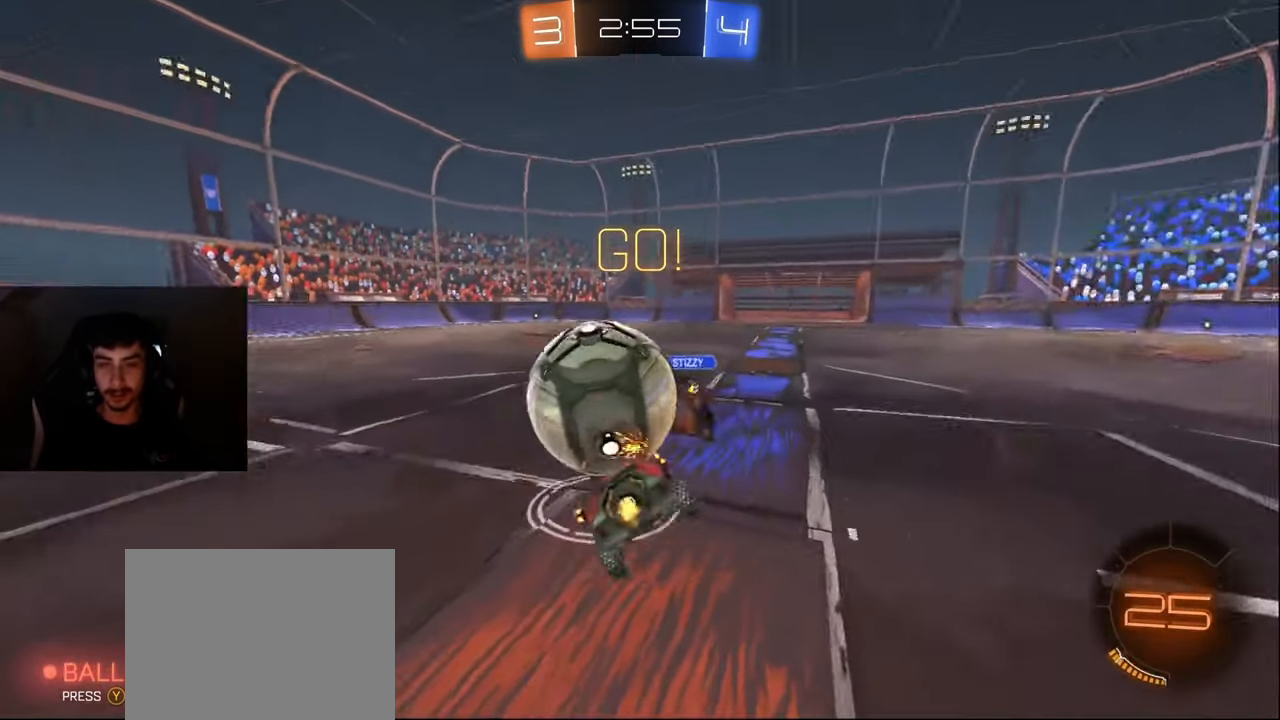
{"buttons": ["R1", "R2"], "left_stick": "left", "events": [[17, "left_stick", "down-left"], [67, "CROSS", "down"], [83, "CROSS", "up"], [350, "L1", "down"], [400, "left_stick", "left"], [450, "L1", "up"]]}
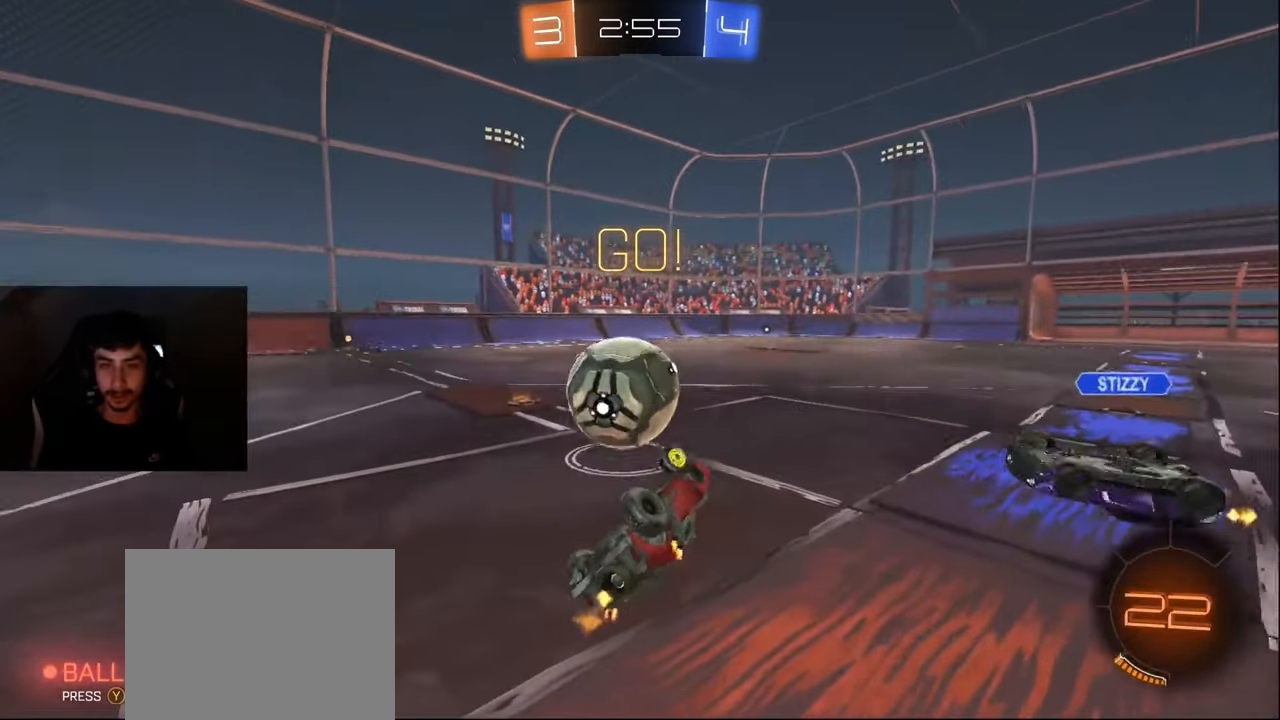
{"buttons": ["L1", "R2"], "left_stick": "center", "events": [[167, "left_stick", "down-left"], [250, "R1", "up"], [300, "left_stick", "center"], [400, "L1", "down"]]}
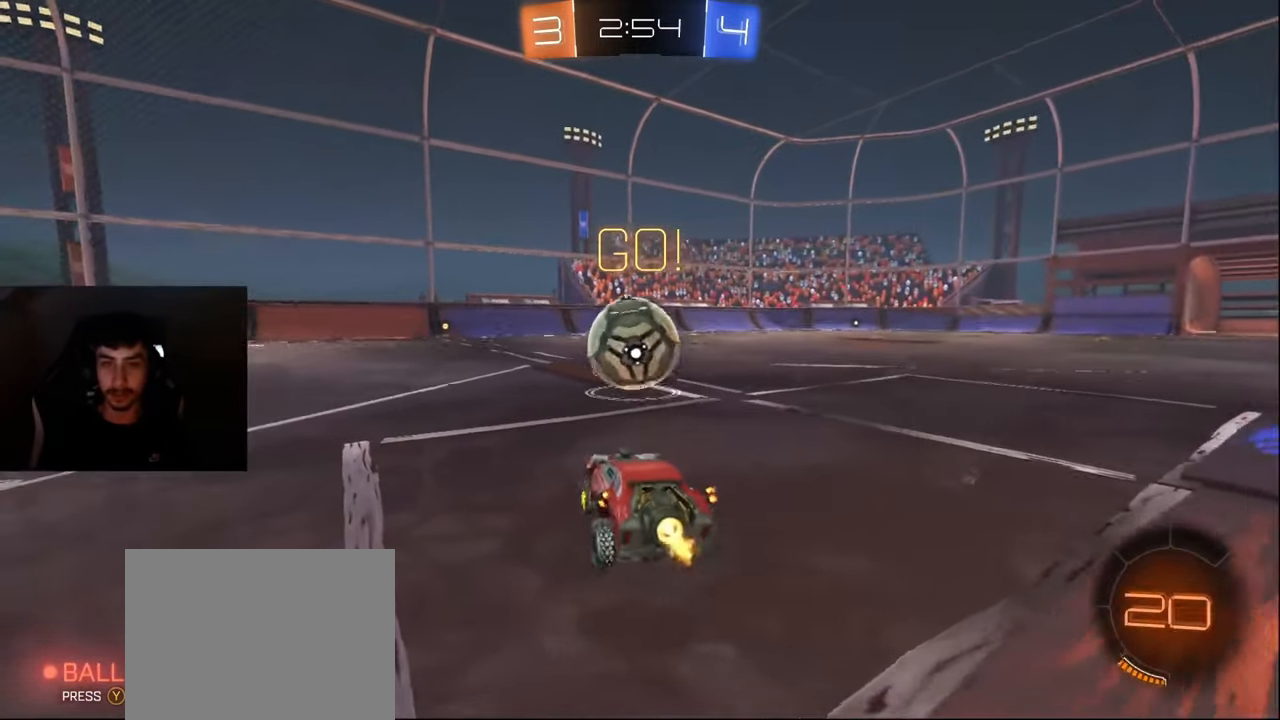
{"buttons": ["CROSS", "R2"], "left_stick": "right", "events": [[167, "L1", "up"], [217, "left_stick", "left"], [300, "left_stick", "center"], [400, "left_stick", "right"], [450, "CROSS", "down"]]}
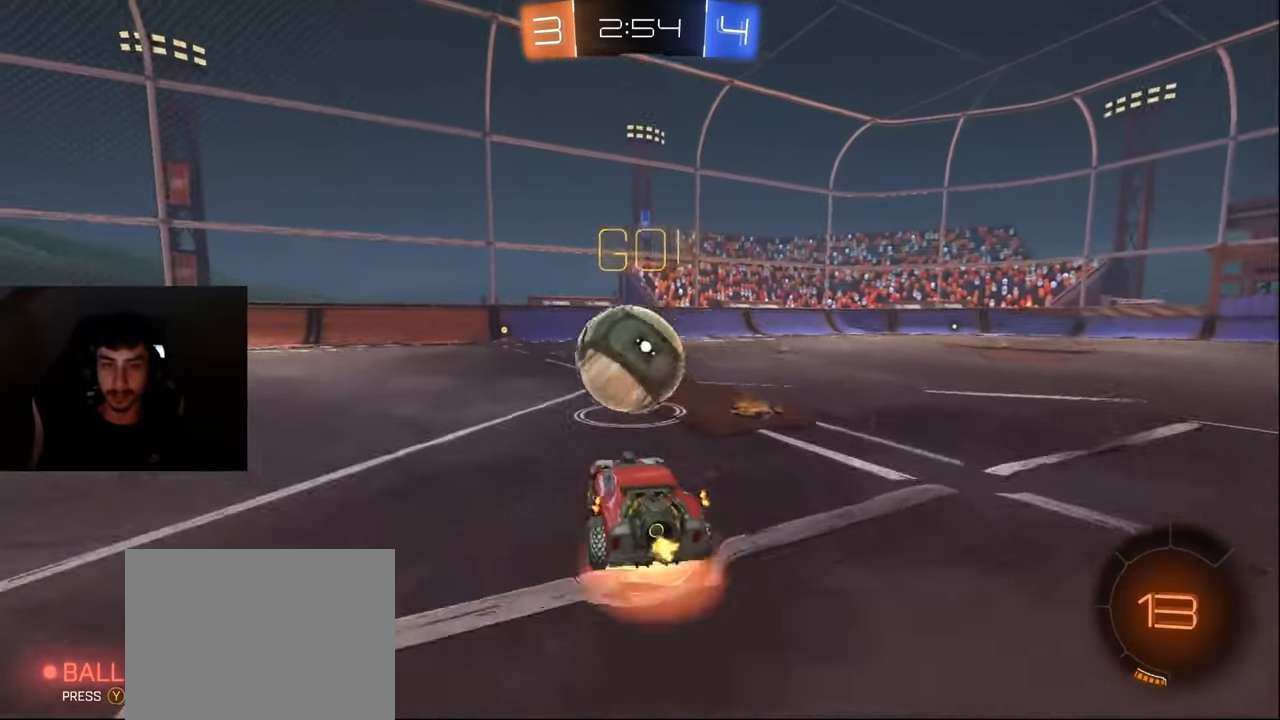
{"buttons": ["R1", "R2"], "left_stick": "down-left", "events": [[33, "CROSS", "up"], [67, "left_stick", "center"], [133, "left_stick", "up-left"], [150, "L1", "down"], [183, "CROSS", "down"], [200, "R1", "down"], [267, "CROSS", "up"], [283, "left_stick", "down-left"], [300, "L1", "up"]]}
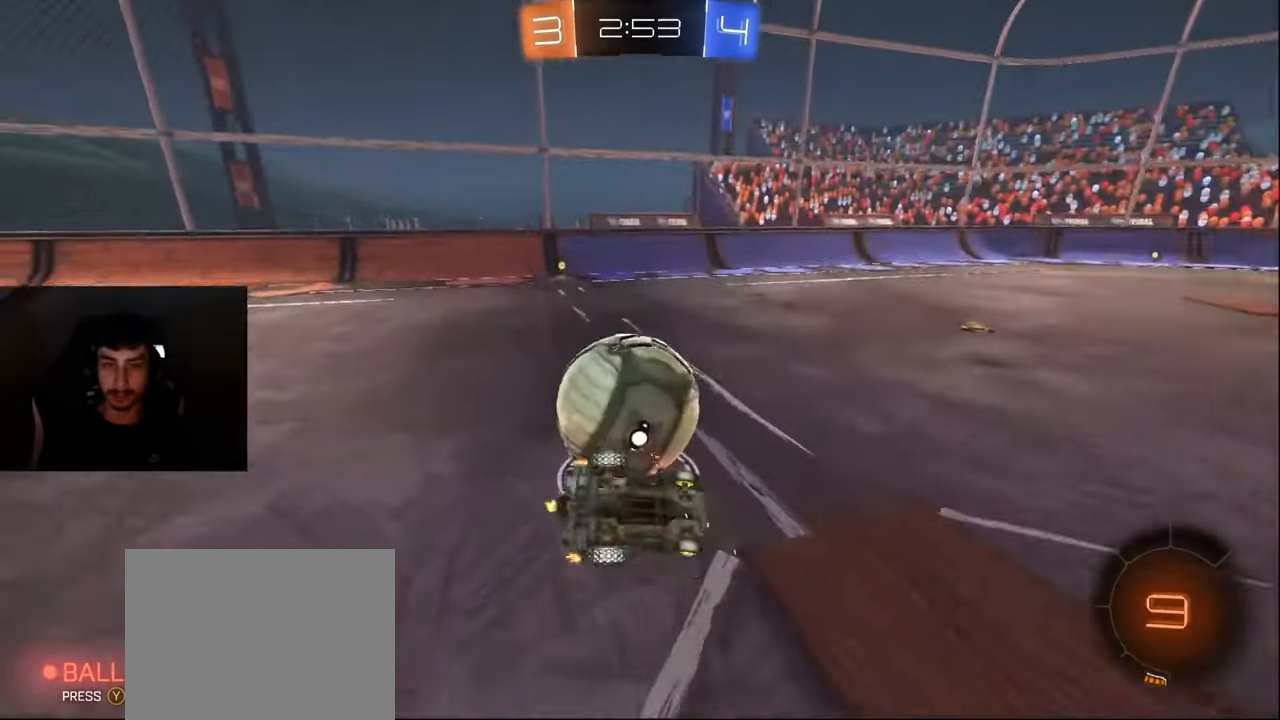
{"buttons": ["R2"], "left_stick": "center", "events": [[33, "left_stick", "left"], [484, "R1", "up"], [484, "left_stick", "center"]]}
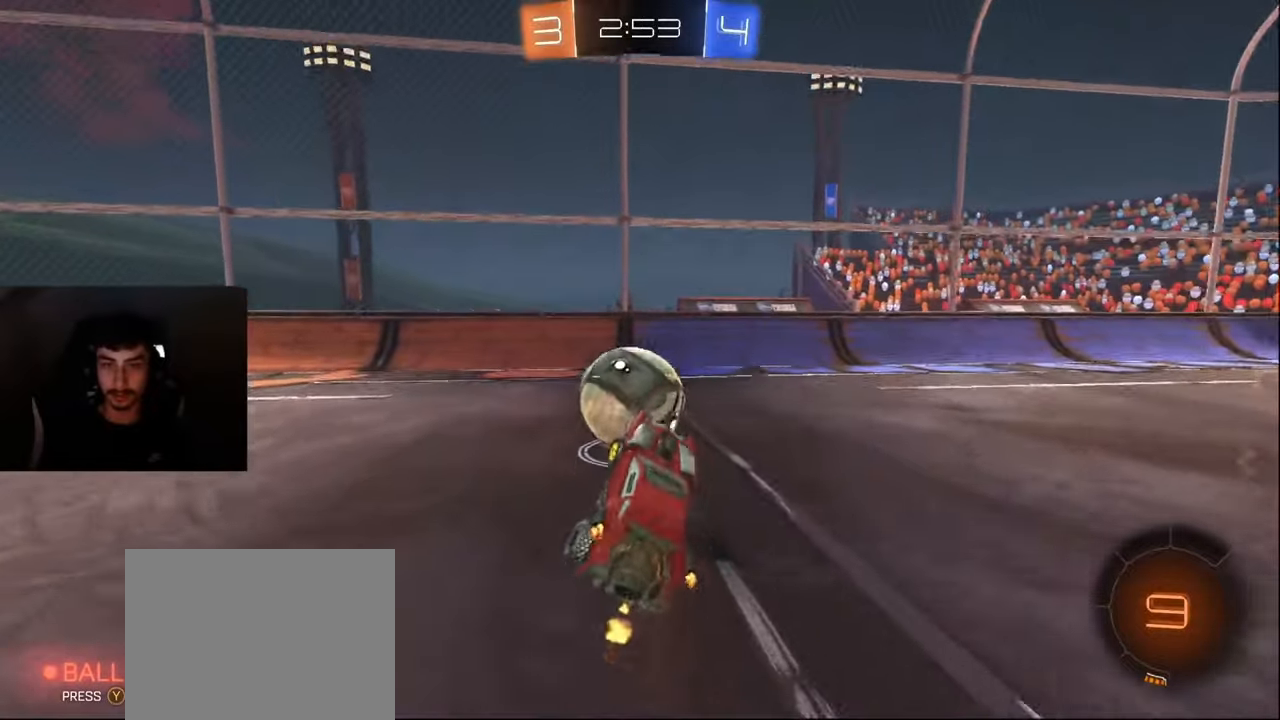
{"buttons": ["R2"], "left_stick": "center", "events": [[100, "L1", "down"], [200, "left_stick", "left"], [434, "L1", "up"], [434, "left_stick", "center"]]}
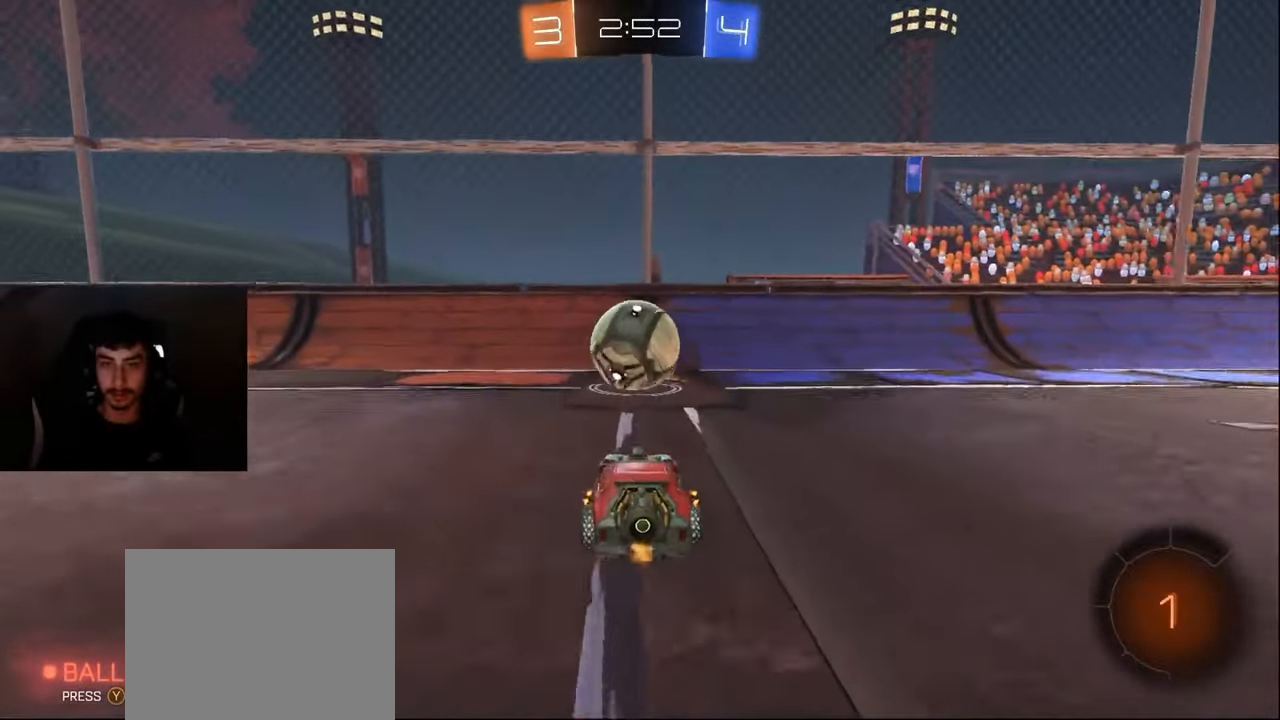
{"buttons": ["R2"], "left_stick": "right", "events": [[234, "left_stick", "left"], [317, "left_stick", "center"], [417, "left_stick", "right"]]}
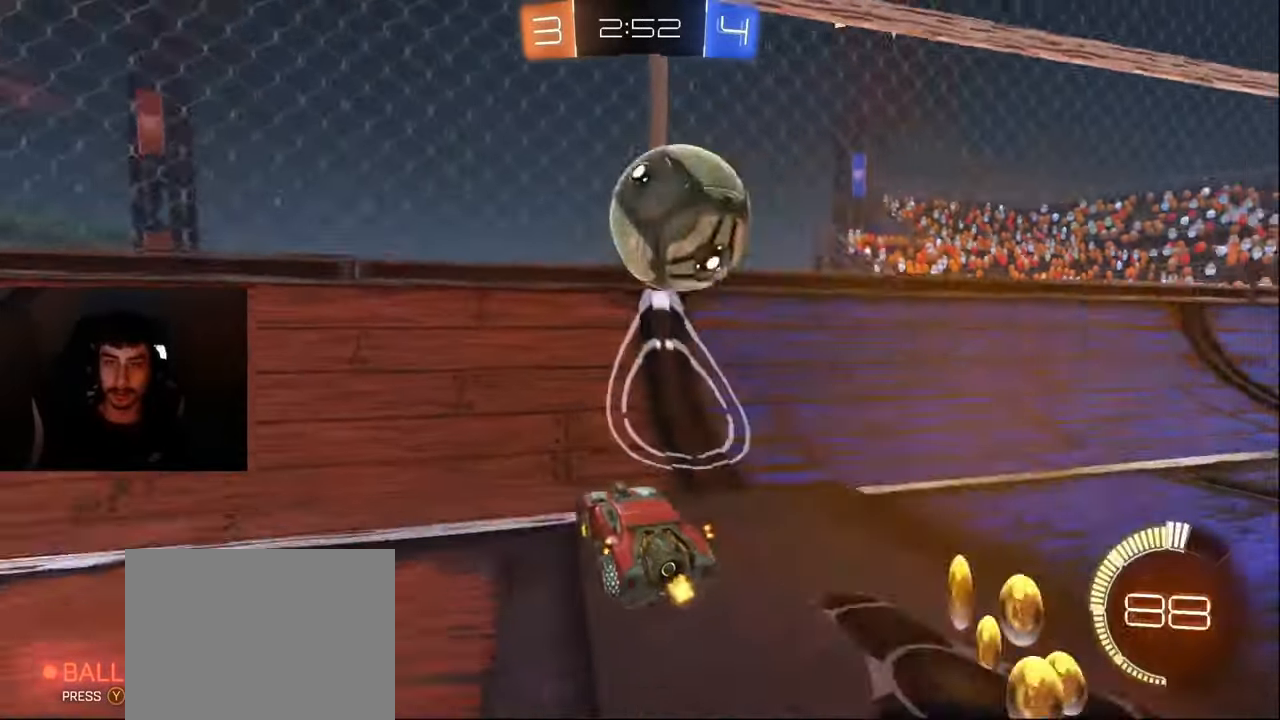
{"buttons": ["R2"], "left_stick": "right", "events": [[34, "left_stick", "center"], [200, "left_stick", "right"], [300, "L1", "down"], [400, "L1", "up"], [450, "left_stick", "center"], [500, "left_stick", "right"]]}
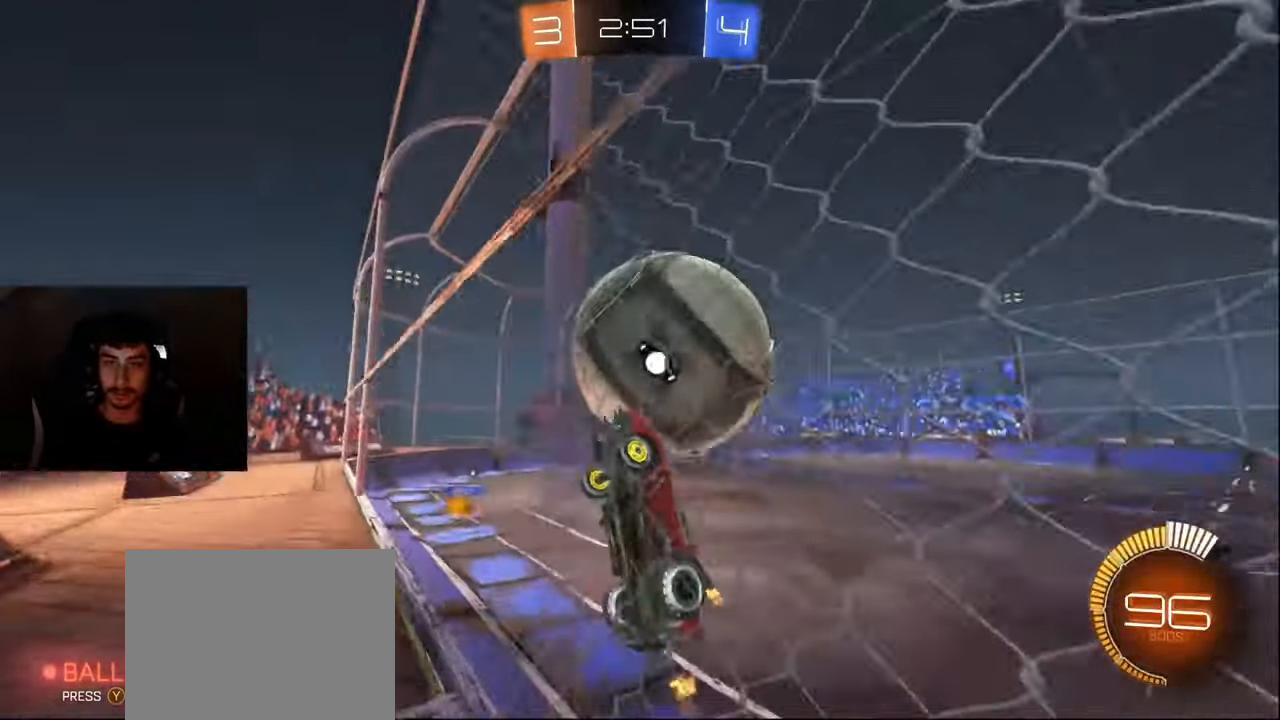
{"buttons": ["SQUARE", "R2"], "left_stick": "up", "events": [[17, "CROSS", "down"], [50, "SQUARE", "down"], [100, "left_stick", "down-left"], [134, "CROSS", "up"], [334, "left_stick", "up-left"], [367, "SQUARE", "up"], [467, "SQUARE", "down"], [467, "left_stick", "up"]]}
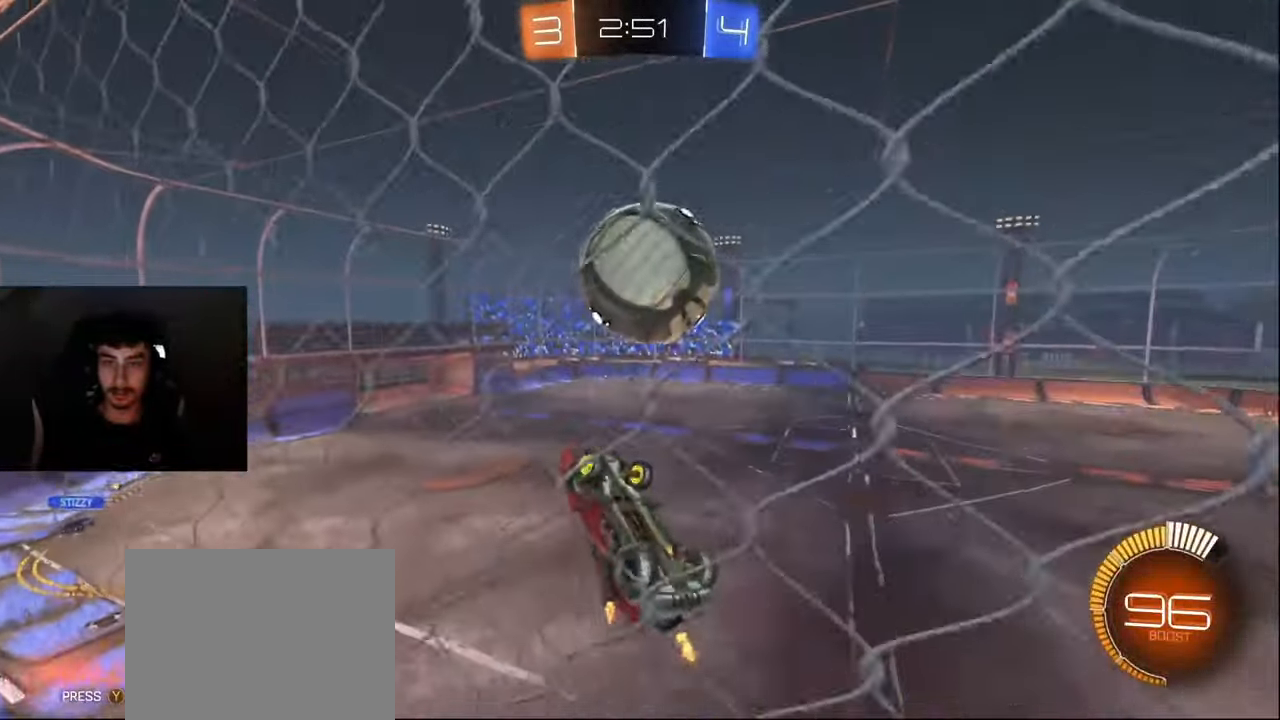
{"buttons": ["SQUARE", "L1", "R2"], "left_stick": "down", "events": [[84, "left_stick", "up-right"], [150, "L1", "down"], [334, "left_stick", "down"]]}
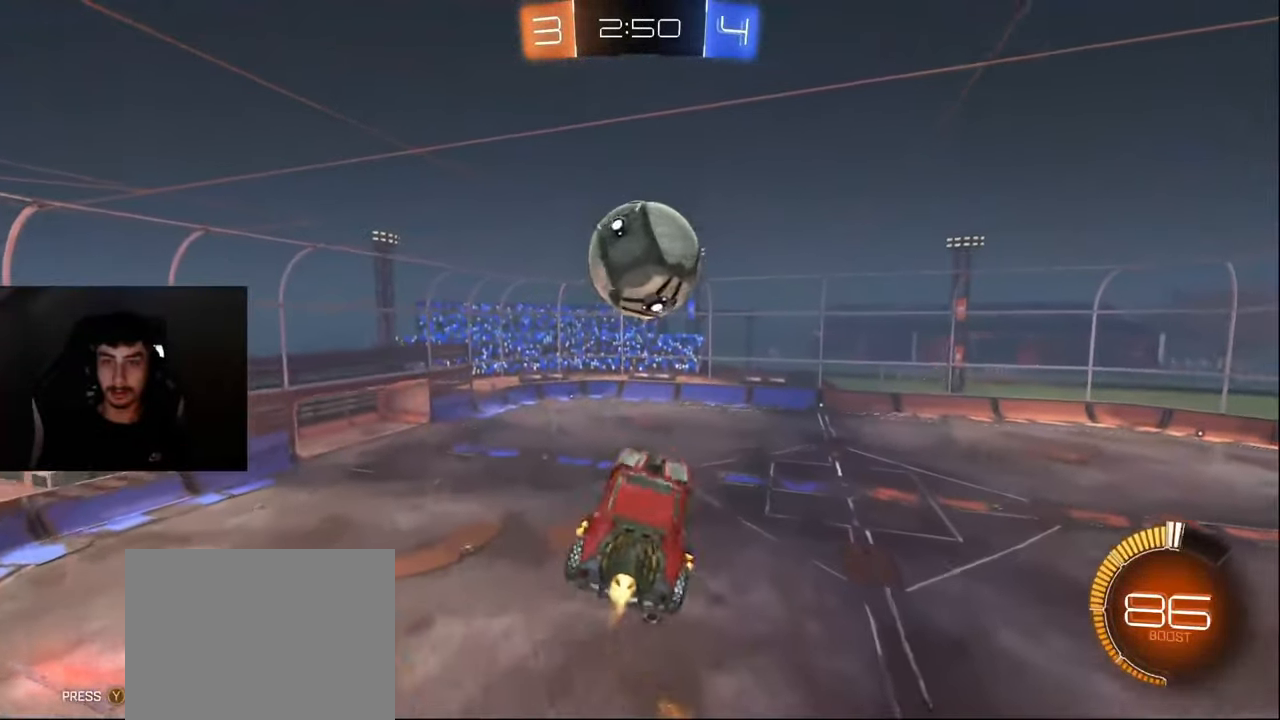
{"buttons": ["L1"], "left_stick": "down", "events": [[84, "left_stick", "left"], [234, "left_stick", "up"], [317, "SQUARE", "up"], [367, "left_stick", "down-right"], [467, "left_stick", "down"], [500, "R2", "up"]]}
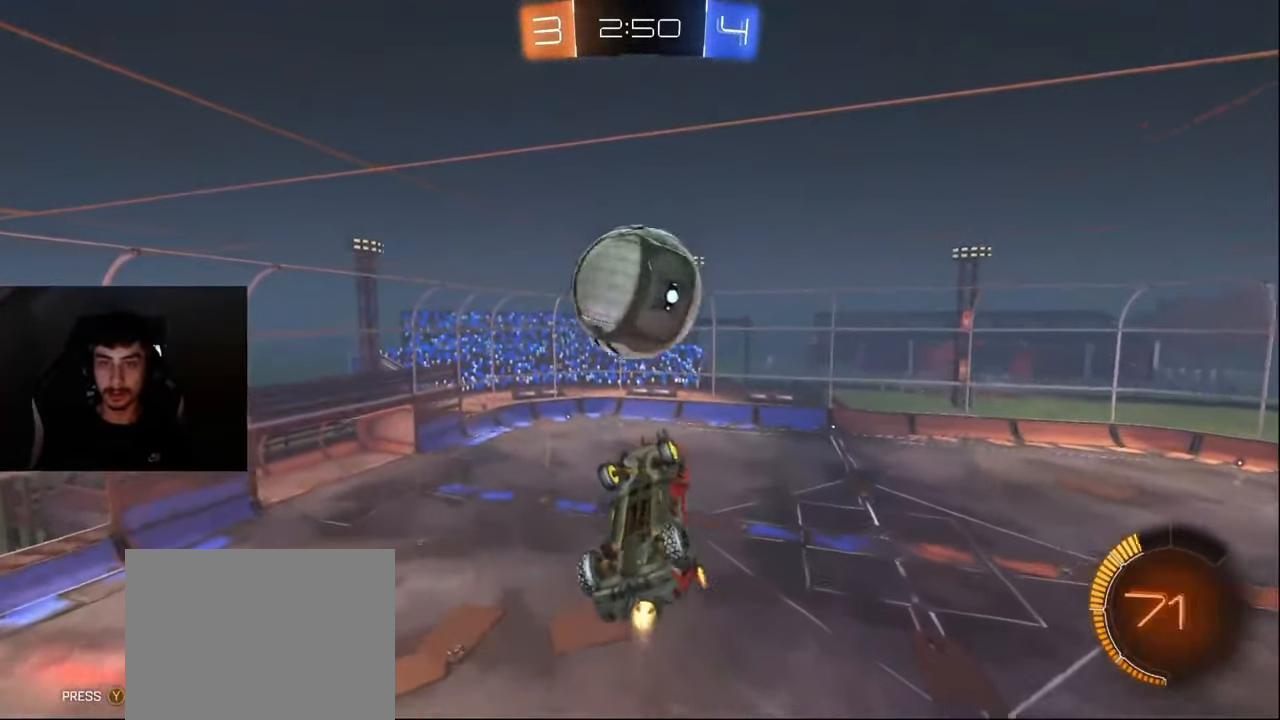
{"buttons": ["CIRCLE", "R2"], "left_stick": "up-left", "events": [[17, "left_stick", "down-left"], [34, "L1", "up"], [167, "R2", "down"], [217, "CIRCLE", "down"], [300, "CIRCLE", "up"], [367, "L1", "down"], [467, "CIRCLE", "down"], [467, "L1", "up"], [500, "left_stick", "up-left"]]}
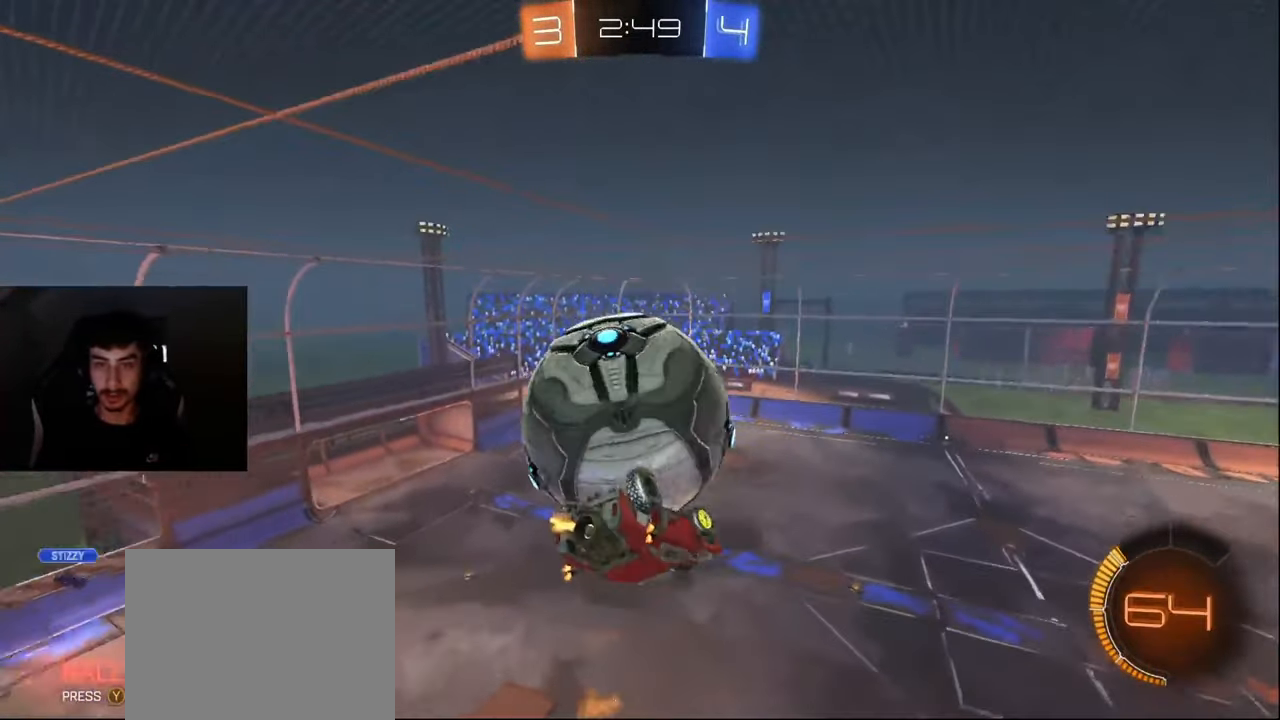
{"buttons": ["CIRCLE", "L1", "R2"], "left_stick": "down-left", "events": [[150, "left_stick", "up"], [384, "L1", "down"], [500, "left_stick", "down-left"]]}
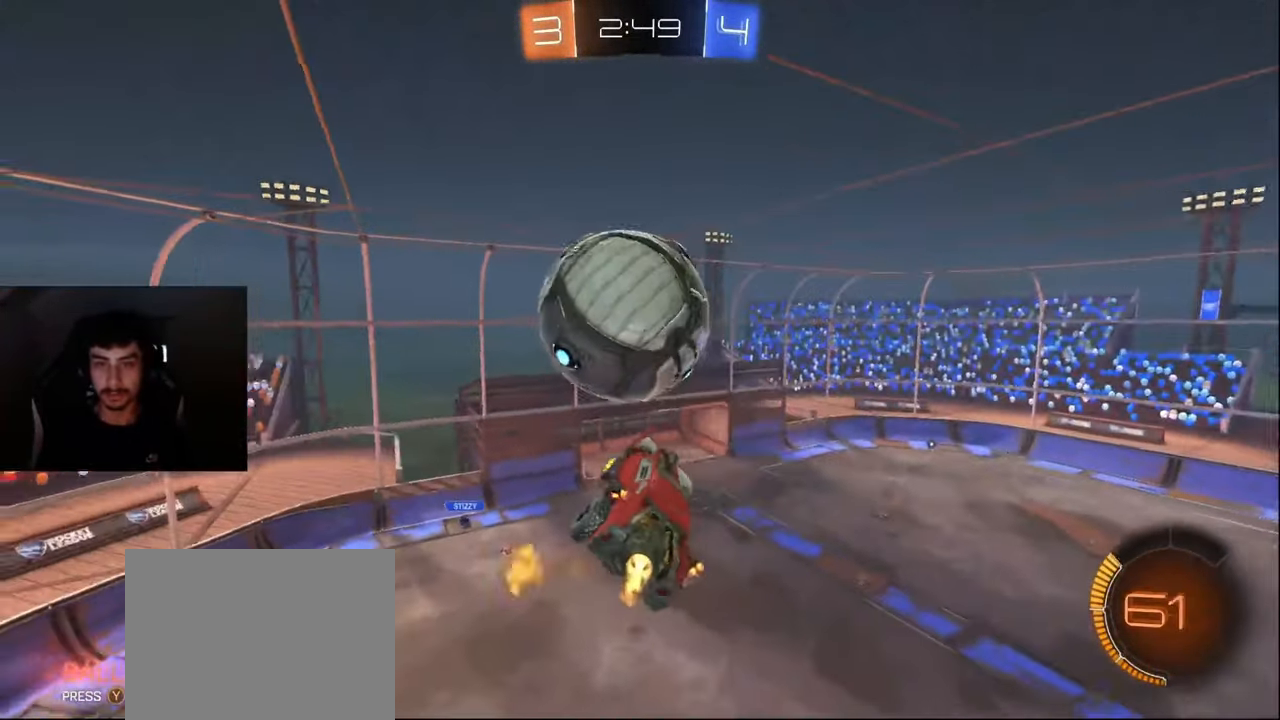
{"buttons": ["CIRCLE", "L1", "R2"], "left_stick": "down", "events": [[100, "L1", "up"], [100, "left_stick", "center"], [184, "left_stick", "up-left"], [217, "CIRCLE", "up"], [317, "CROSS", "down"], [400, "CIRCLE", "down"], [400, "L1", "down"], [417, "CROSS", "up"], [417, "left_stick", "down-right"], [467, "left_stick", "down"]]}
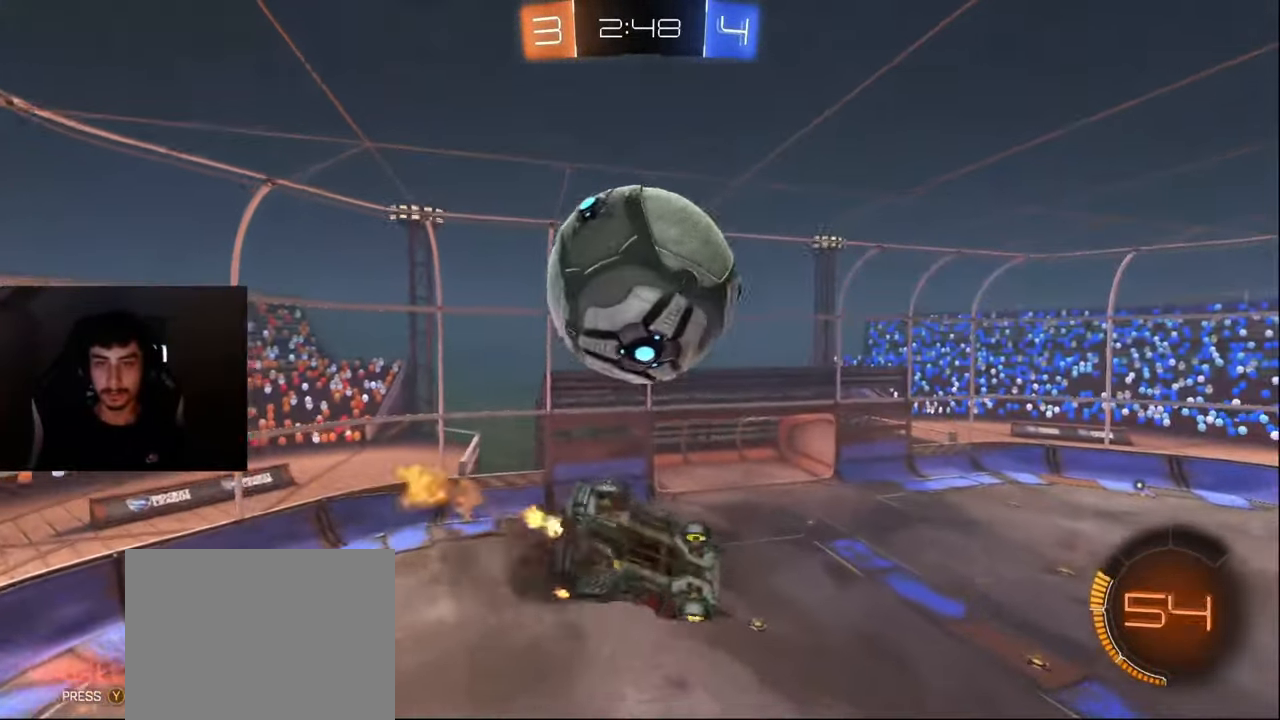
{"buttons": ["CIRCLE", "L1", "R2"], "left_stick": "down-right", "events": [[150, "L1", "up"], [183, "left_stick", "up-right"], [300, "L1", "down"], [500, "left_stick", "down-right"]]}
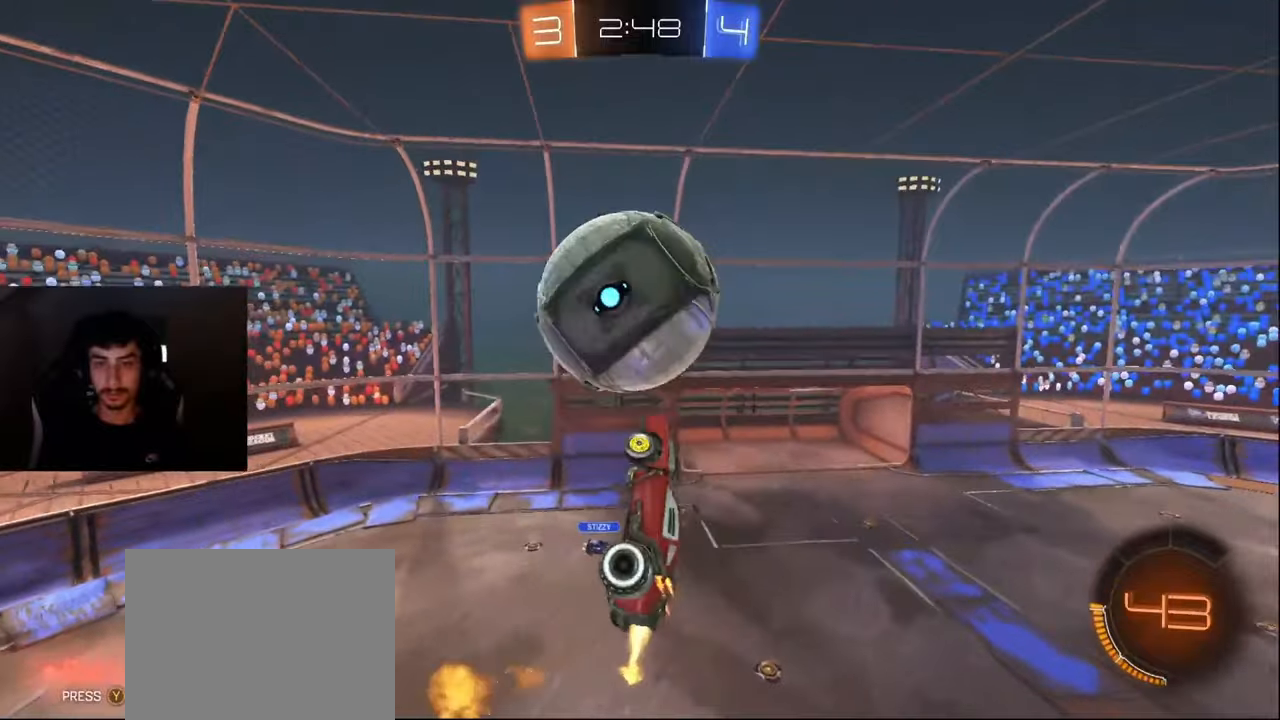
{"buttons": ["L1", "R2"], "left_stick": "up-left", "events": [[133, "left_stick", "left"], [183, "L1", "up"], [216, "CIRCLE", "up"], [366, "left_stick", "center"], [466, "left_stick", "up-left"], [483, "L1", "down"]]}
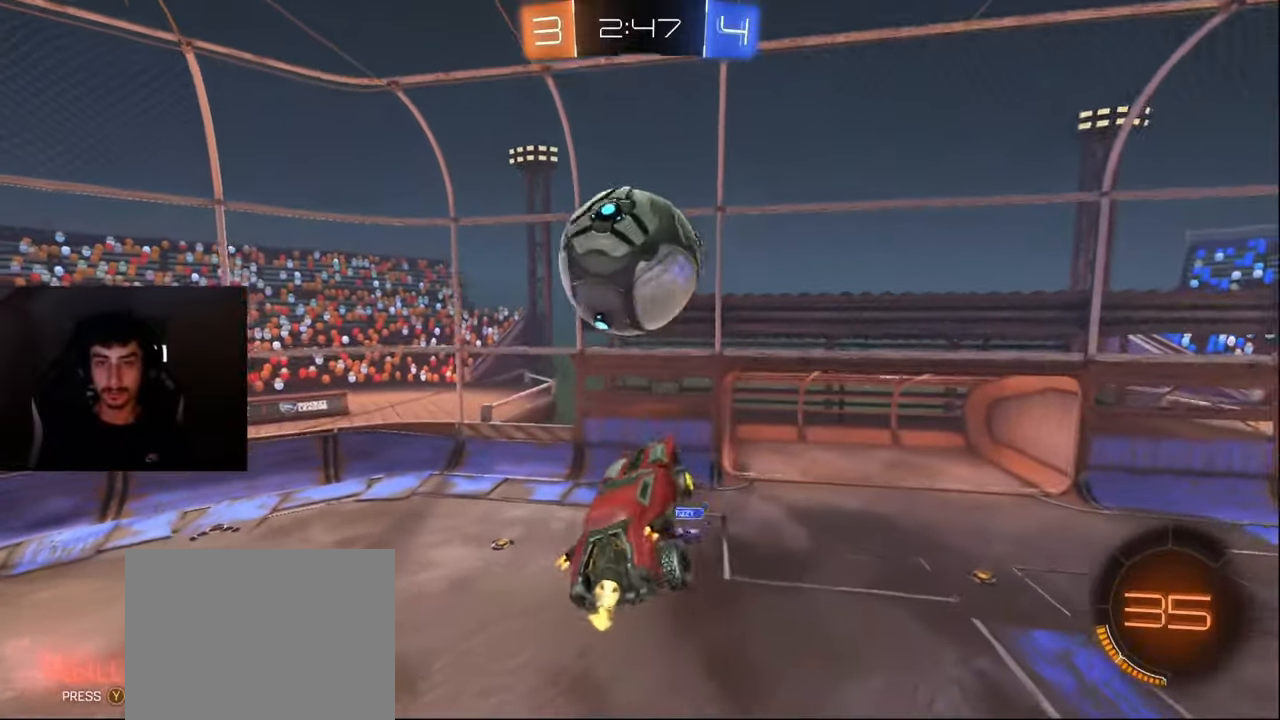
{"buttons": ["CIRCLE", "R2"], "left_stick": "up-right", "events": [[16, "CROSS", "down"], [83, "L1", "up"], [83, "left_stick", "down"], [116, "CIRCLE", "down"], [150, "CROSS", "up"], [183, "left_stick", "down-right"], [350, "L1", "down"], [450, "L1", "up"], [450, "left_stick", "up-right"]]}
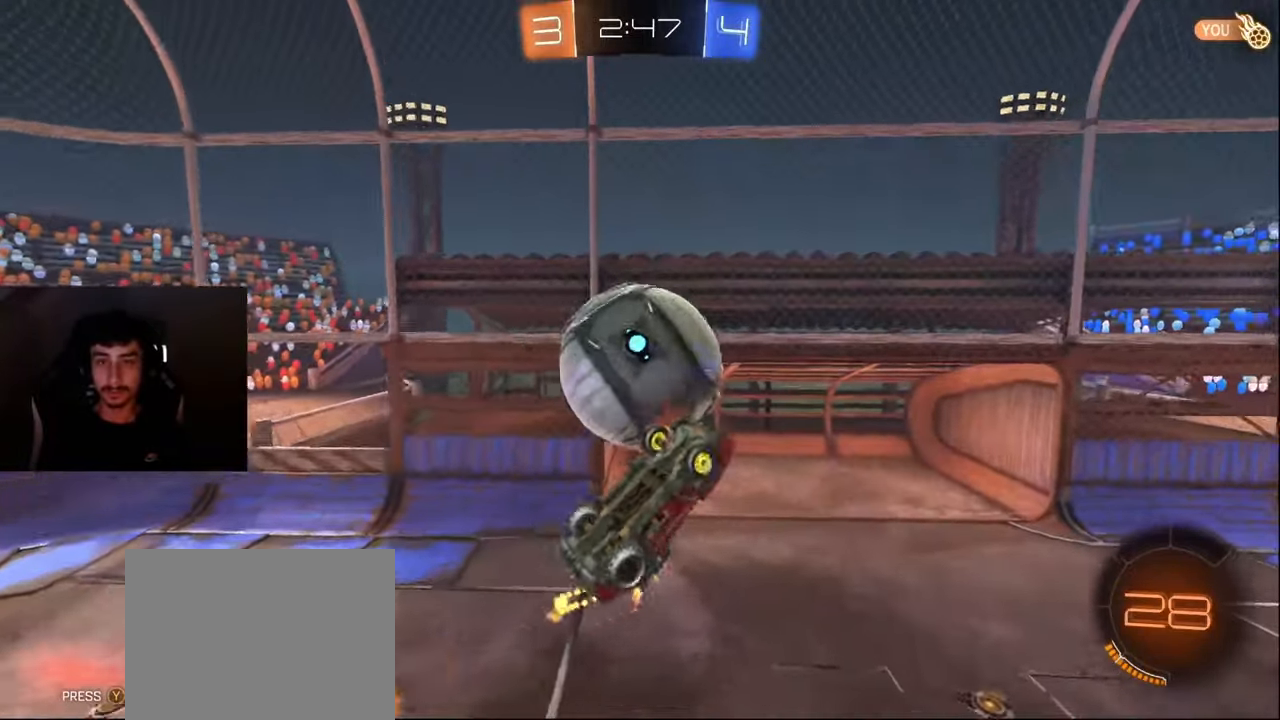
{"buttons": ["CIRCLE", "L1", "R2"], "left_stick": "left", "events": [[100, "CIRCLE", "up"], [366, "left_stick", "up-left"], [433, "CIRCLE", "down"], [483, "L1", "down"], [483, "left_stick", "left"]]}
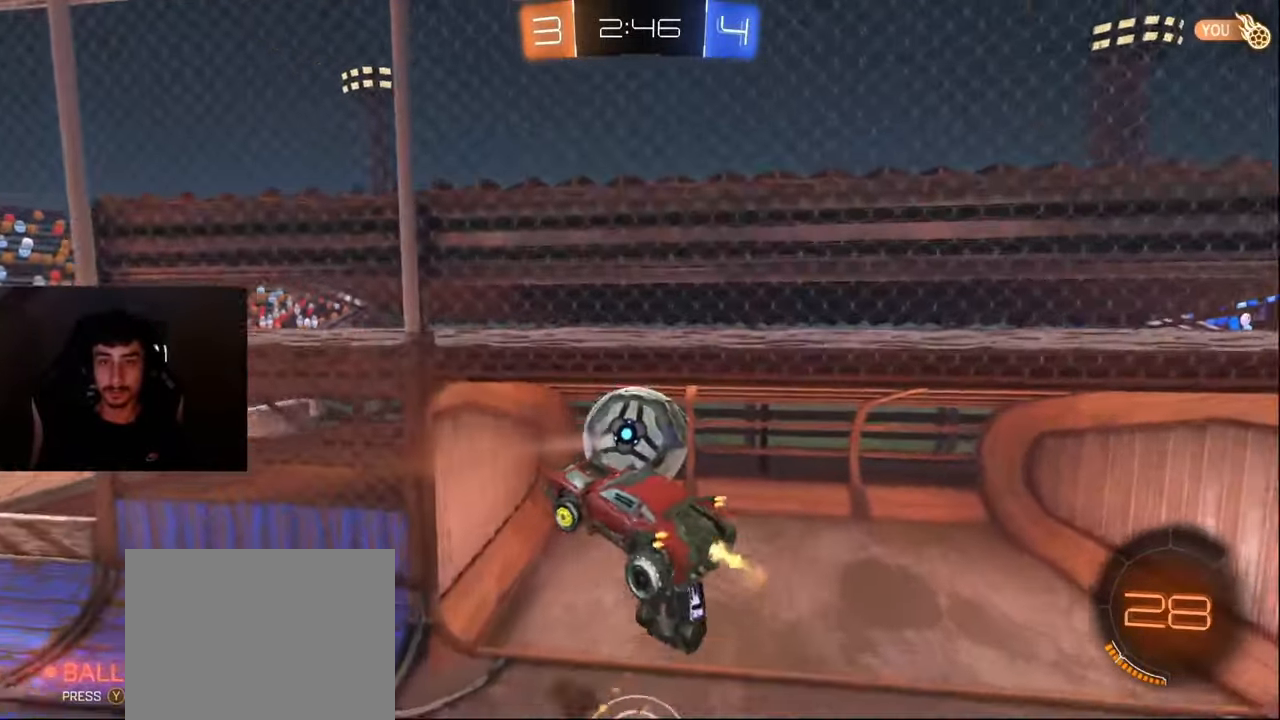
{"buttons": ["R2"], "left_stick": "right", "events": [[100, "L1", "up"], [133, "TRIANGLE", "down"], [183, "CIRCLE", "up"], [250, "TRIANGLE", "up"], [300, "left_stick", "down-right"], [366, "TRIANGLE", "down"], [483, "TRIANGLE", "up"], [500, "left_stick", "right"]]}
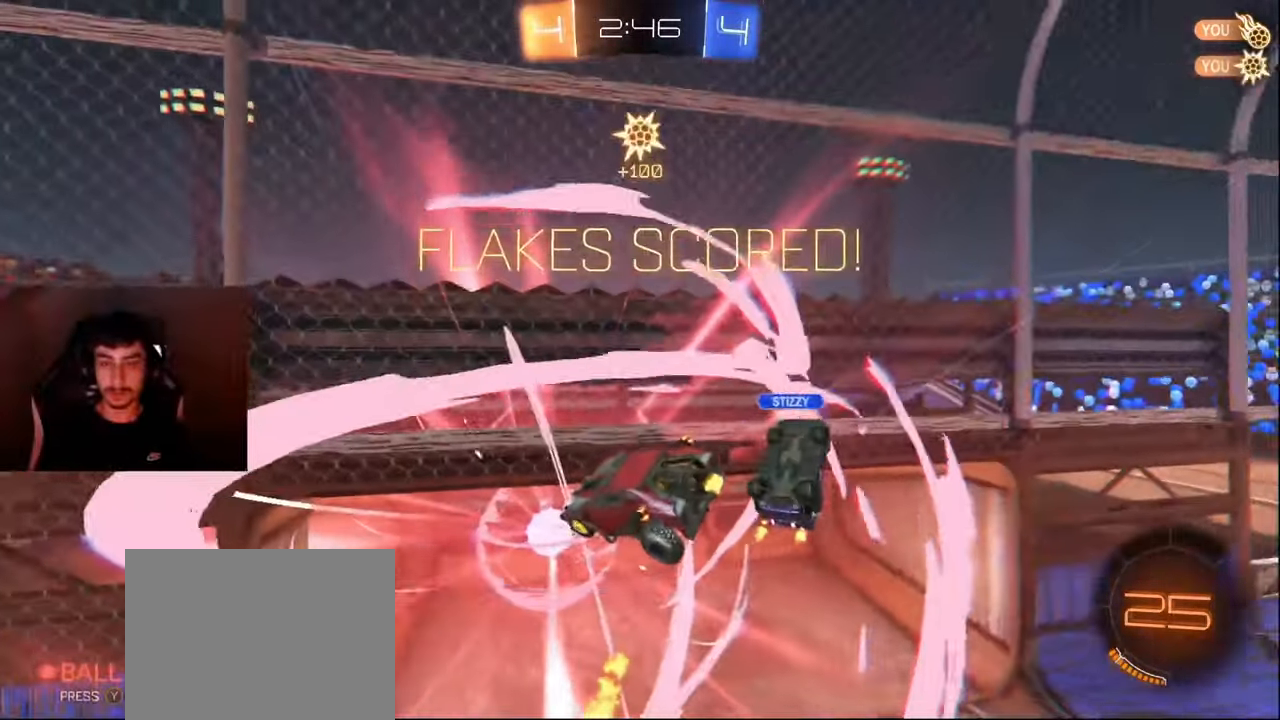
{"buttons": [], "left_stick": "down-right", "events": [[100, "left_stick", "down-right"], [133, "R2", "up"], [216, "left_stick", "down"], [333, "left_stick", "down-right"]]}
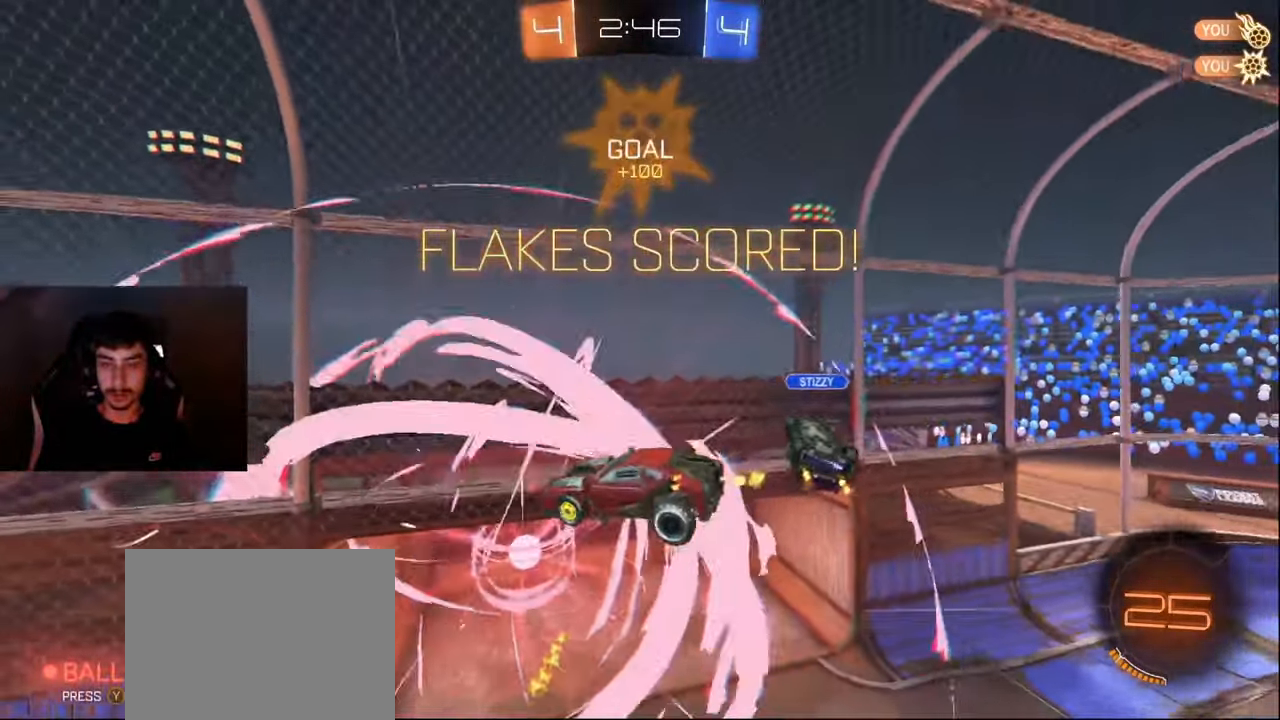
{"buttons": ["L1", "R2"], "left_stick": "down", "events": [[150, "CIRCLE", "down"], [216, "left_stick", "down"], [300, "L1", "down"], [400, "R2", "down"], [416, "CIRCLE", "up"], [416, "left_stick", "center"], [500, "left_stick", "down"]]}
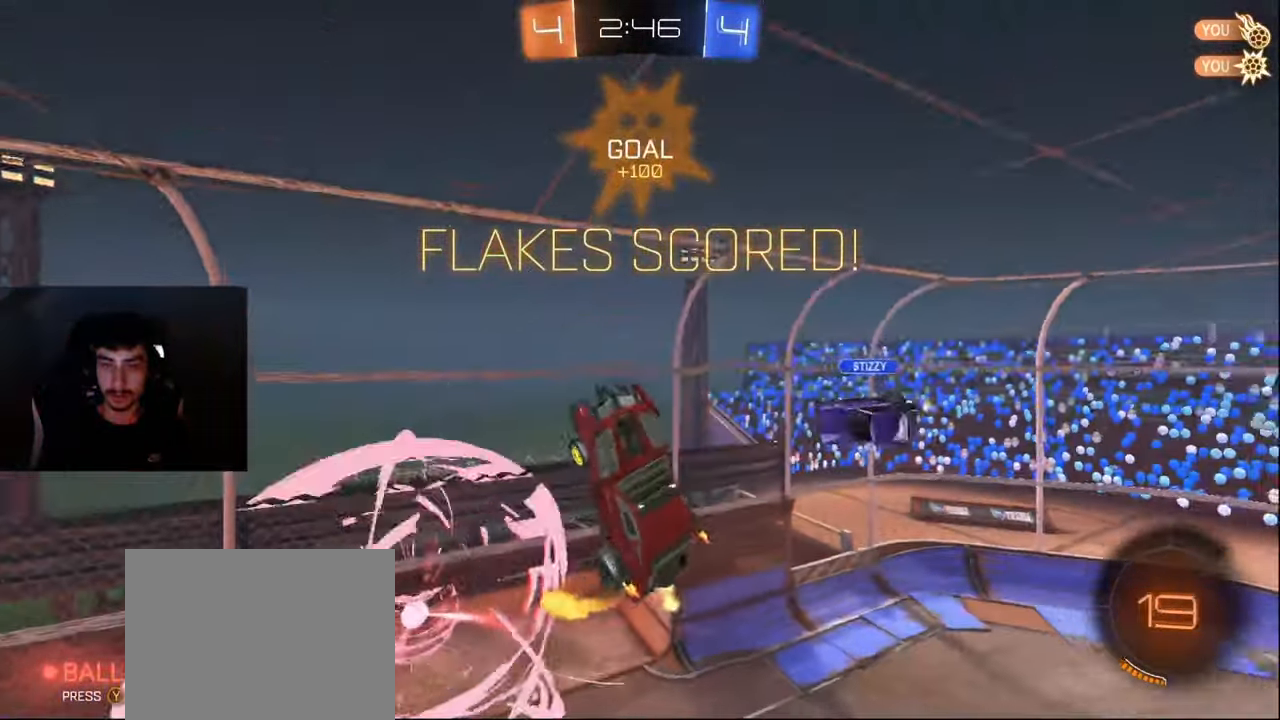
{"buttons": ["R1", "R2"], "left_stick": "center", "events": [[83, "TRIANGLE", "down"], [133, "left_stick", "center"], [166, "R1", "down"], [166, "TRIANGLE", "up"], [266, "L1", "up"], [283, "TRIANGLE", "down"], [416, "TRIANGLE", "up"]]}
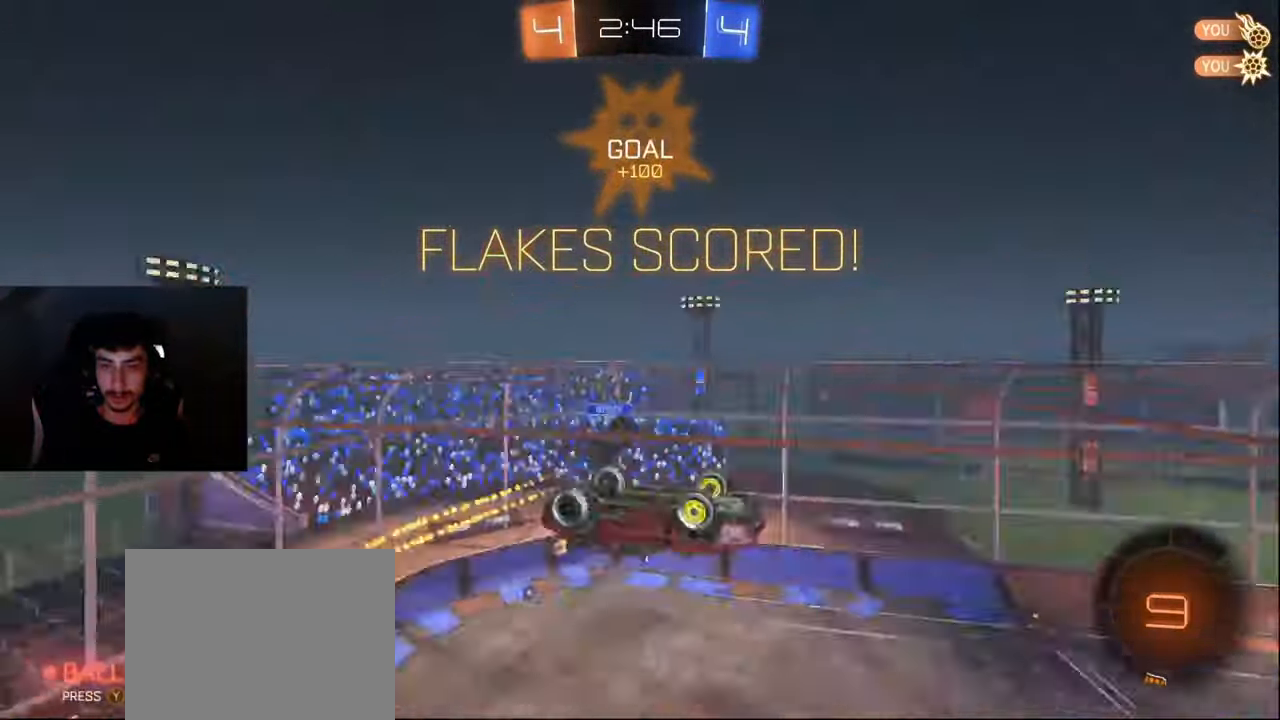
{"buttons": ["R1", "R2"], "left_stick": "down-left", "events": [[133, "CROSS", "down"], [166, "left_stick", "left"], [233, "left_stick", "down-left"], [266, "CROSS", "up"]]}